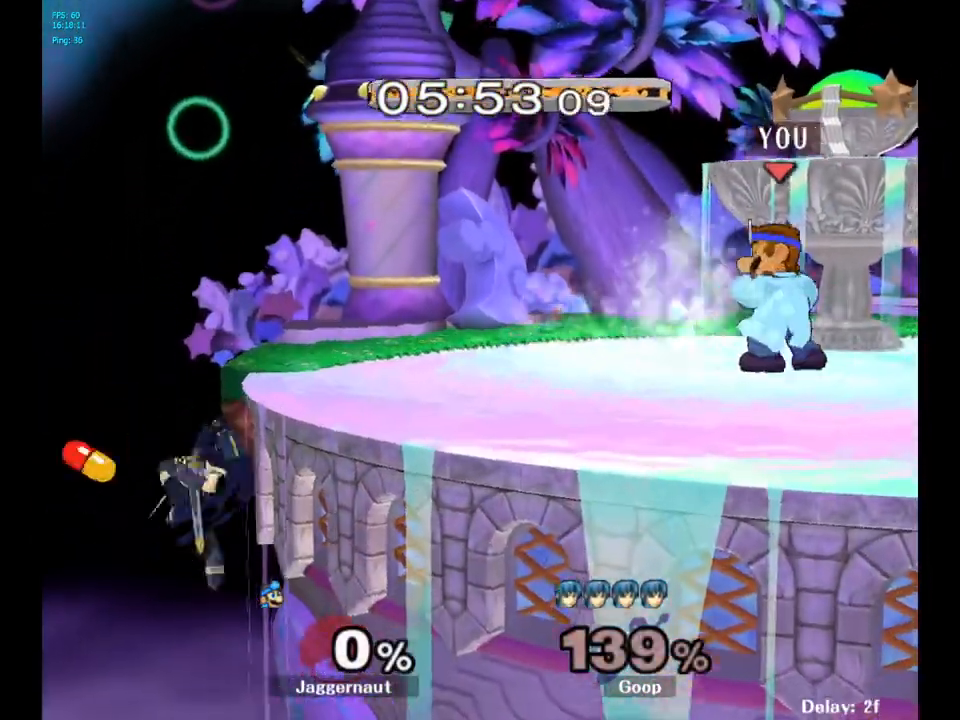
Gameplay with a controller (Nintendo layout); each line is a JSON object with the inputs held at the frame after it. "events" lists button and stick changes between this image and that frame as [ms after this image, input, new state], when the widget could be followed in between. Not read: L3 R3.
{"buttons": ["Y", "R1"], "left_stick": "down-right", "right_stick": "center", "events": [[67, "left_stick", "left"], [367, "Y", "down"], [383, "left_stick", "down-right"], [417, "R1", "down"]]}
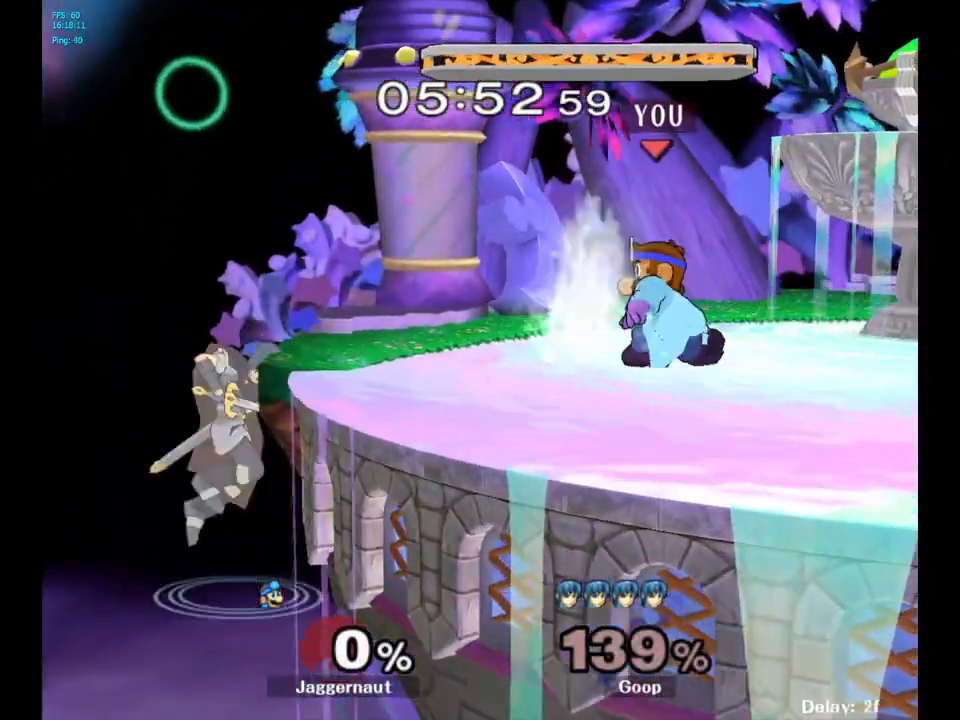
{"buttons": [], "left_stick": "left", "right_stick": "center", "events": [[50, "Y", "up"], [67, "R1", "up"], [67, "left_stick", "center"], [167, "Y", "down"], [183, "left_stick", "down-left"], [233, "R1", "down"], [350, "Y", "up"], [367, "R1", "up"], [400, "left_stick", "left"]]}
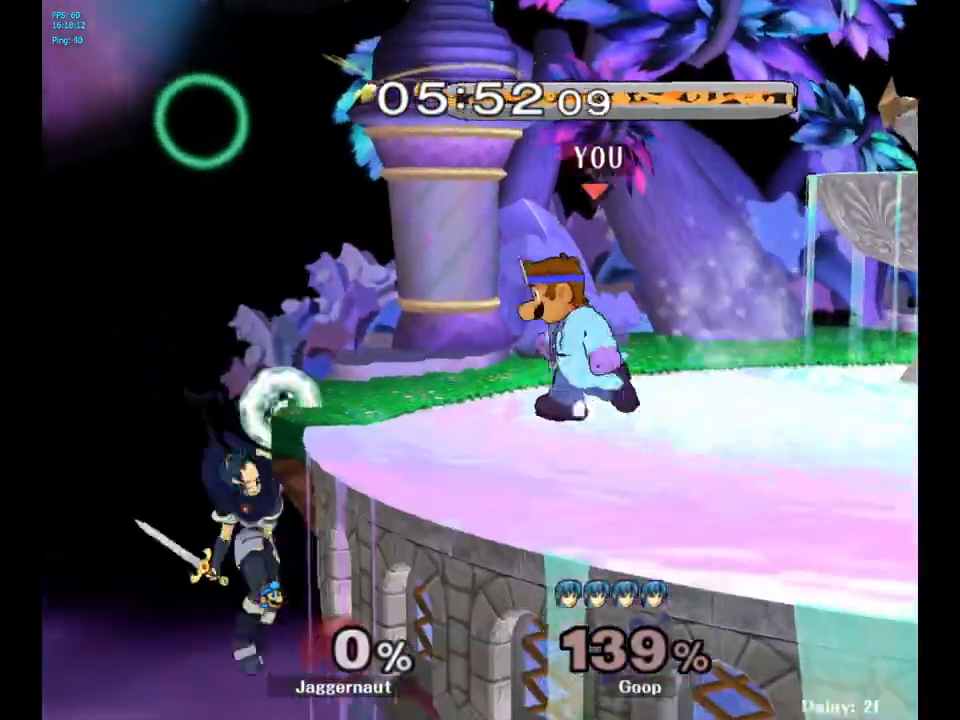
{"buttons": ["R1"], "left_stick": "center", "right_stick": "center", "events": [[83, "A", "down"], [100, "A", "up"], [200, "left_stick", "center"], [367, "R1", "down"]]}
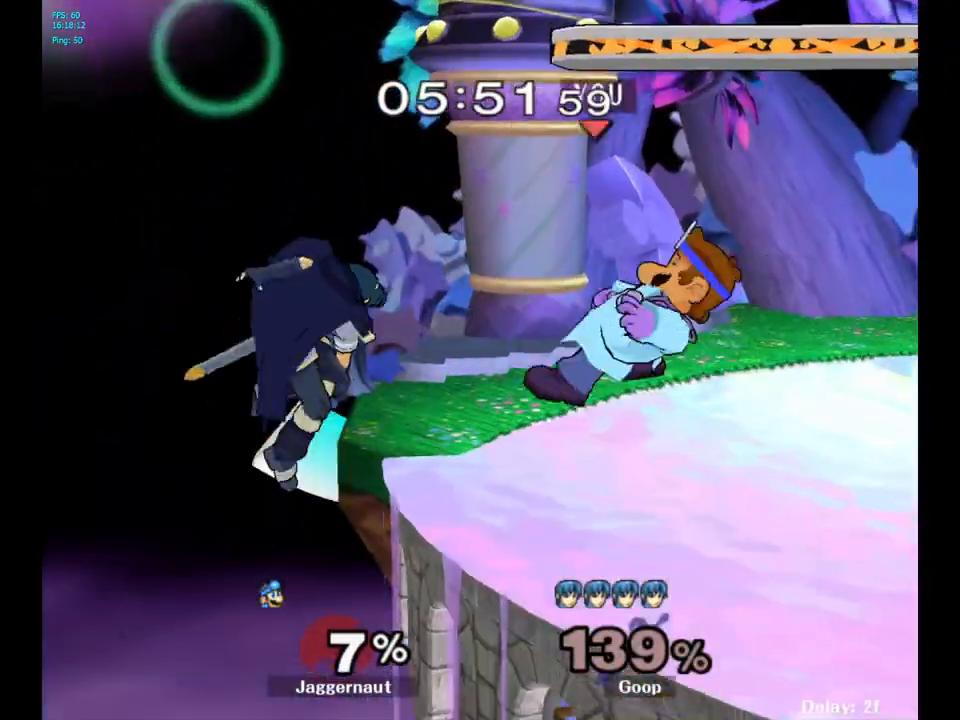
{"buttons": ["R1"], "left_stick": "center", "right_stick": "center", "events": []}
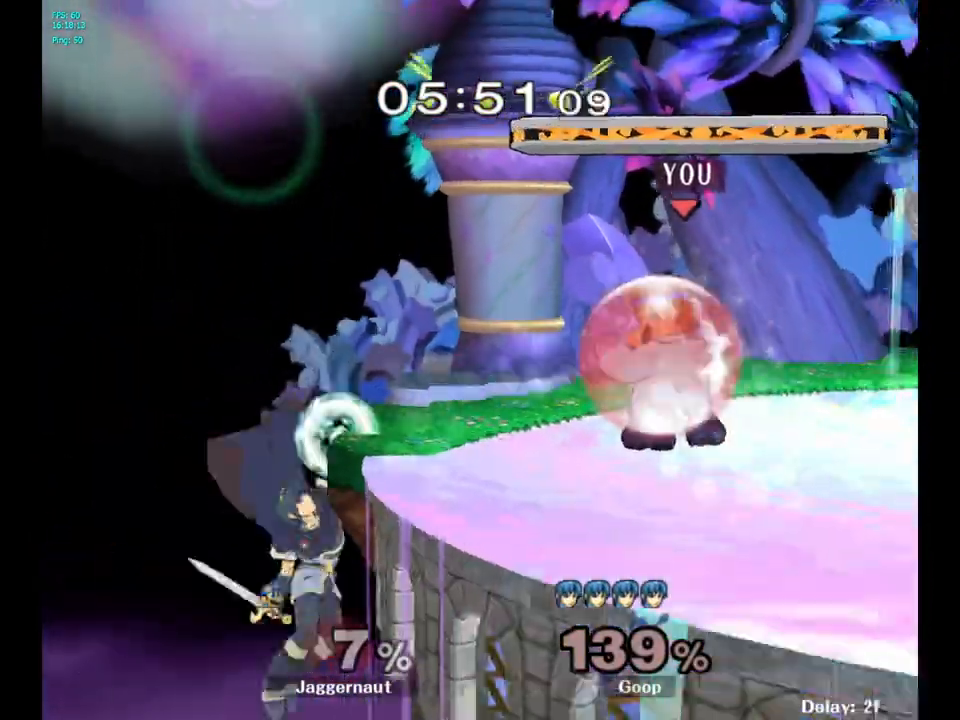
{"buttons": [], "left_stick": "center", "right_stick": "center", "events": [[17, "left_stick", "right"], [217, "R1", "up"], [250, "left_stick", "center"]]}
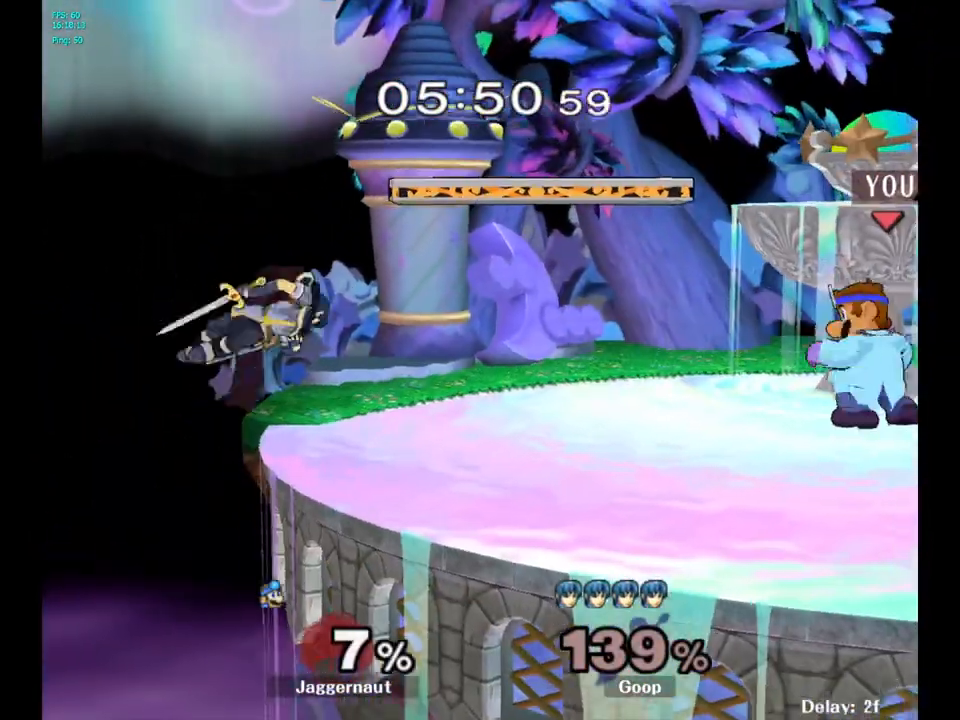
{"buttons": [], "left_stick": "center", "right_stick": "center", "events": [[50, "Y", "down"], [83, "left_stick", "down-left"], [100, "R1", "down"], [250, "Y", "up"], [283, "R1", "up"], [333, "left_stick", "center"]]}
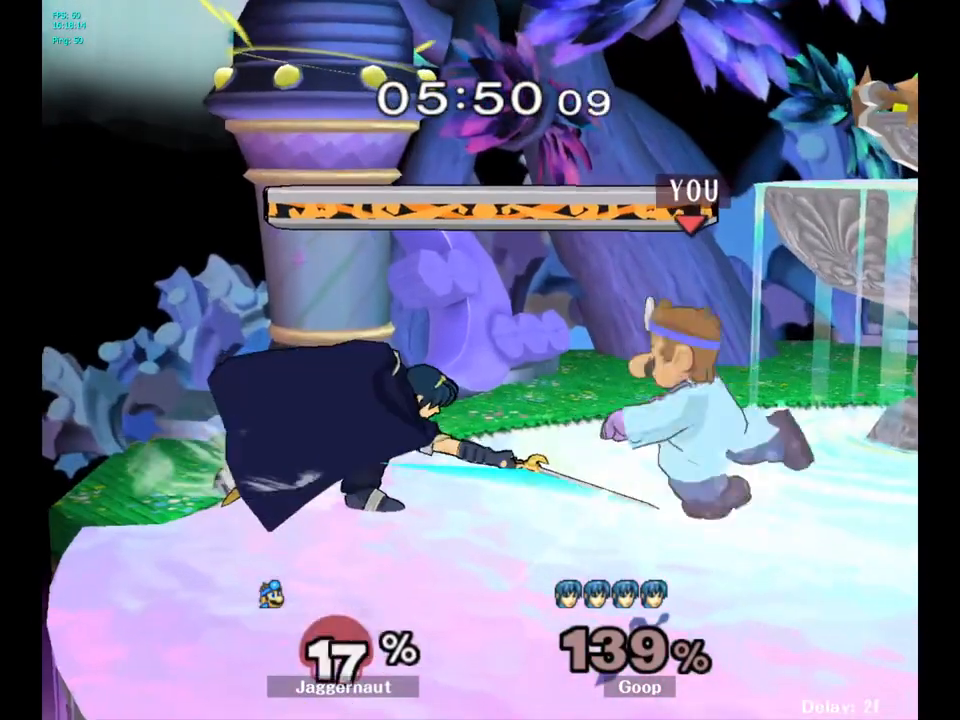
{"buttons": ["Y"], "left_stick": "left", "right_stick": "center", "events": [[50, "A", "down"], [150, "A", "up"], [450, "left_stick", "left"], [483, "Y", "down"]]}
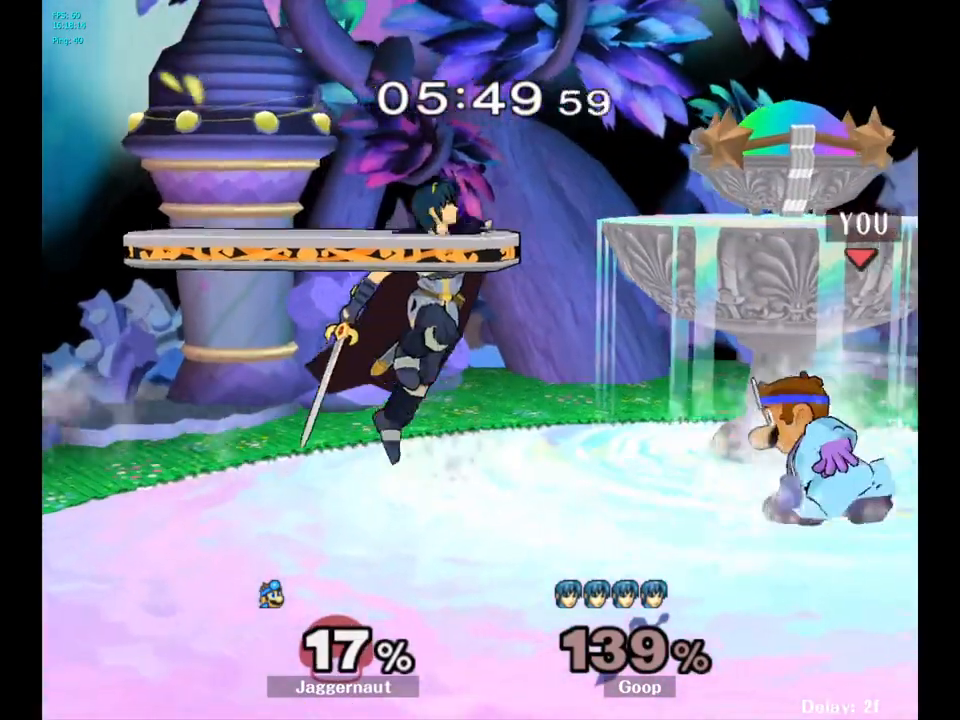
{"buttons": [], "left_stick": "center", "right_stick": "center", "events": [[17, "Y", "up"], [50, "left_stick", "center"], [100, "A", "down"], [183, "A", "up"], [267, "left_stick", "up-left"], [483, "left_stick", "center"]]}
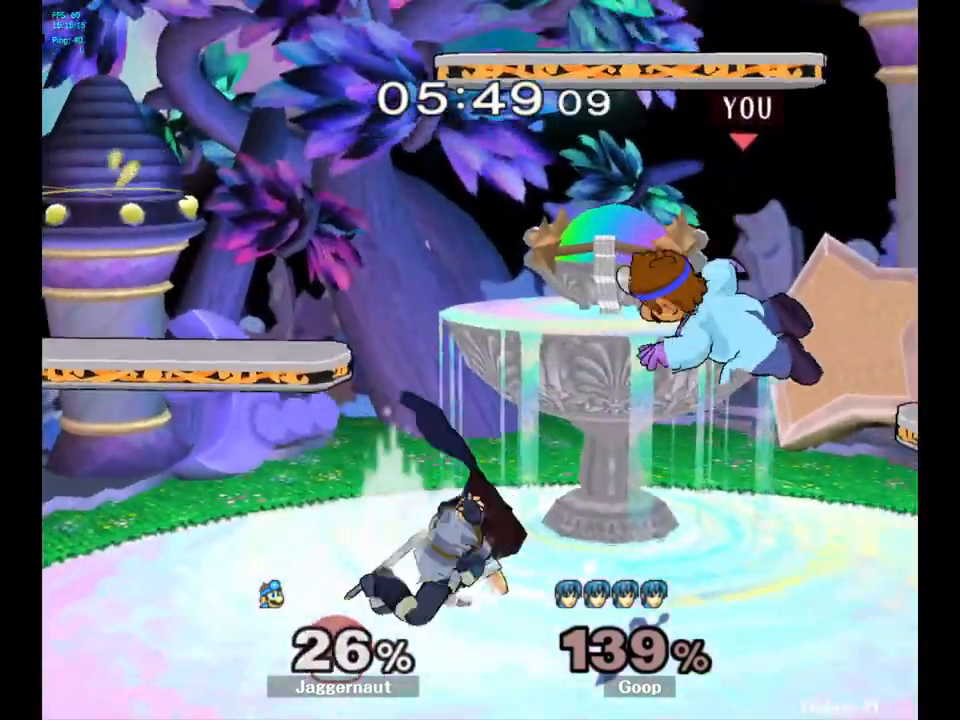
{"buttons": [], "left_stick": "center", "right_stick": "center", "events": [[100, "Y", "down"], [200, "left_stick", "up"], [217, "Y", "up"], [267, "left_stick", "up-left"], [433, "left_stick", "center"]]}
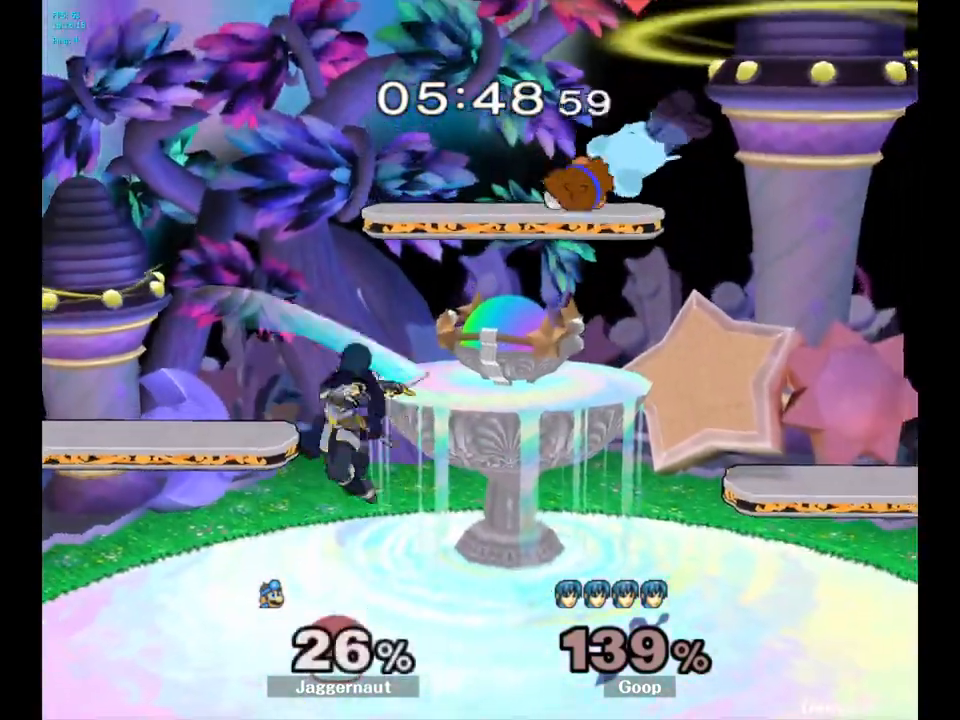
{"buttons": [], "left_stick": "down-left", "right_stick": "center", "events": [[467, "left_stick", "down-left"]]}
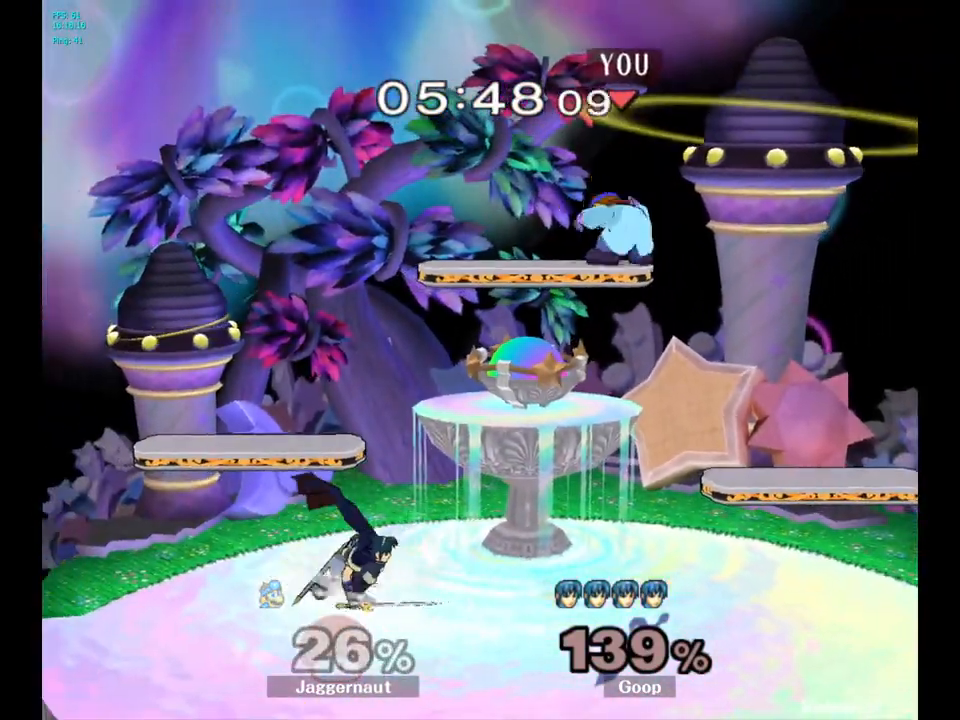
{"buttons": ["R1"], "left_stick": "down", "right_stick": "center", "events": [[150, "right_stick", "left"], [167, "left_stick", "left"], [200, "right_stick", "center"], [500, "R1", "down"], [500, "left_stick", "down"]]}
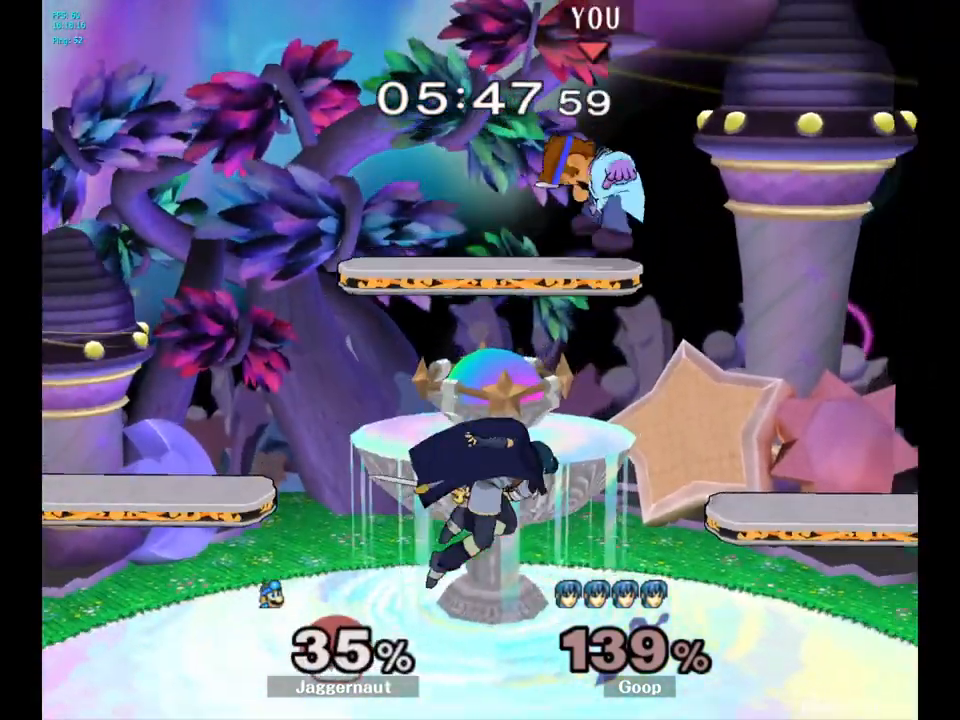
{"buttons": ["Y"], "left_stick": "up", "right_stick": "center", "events": [[117, "R1", "up"], [167, "left_stick", "center"], [317, "Y", "down"], [350, "left_stick", "up"], [417, "Y", "up"], [467, "Y", "down"]]}
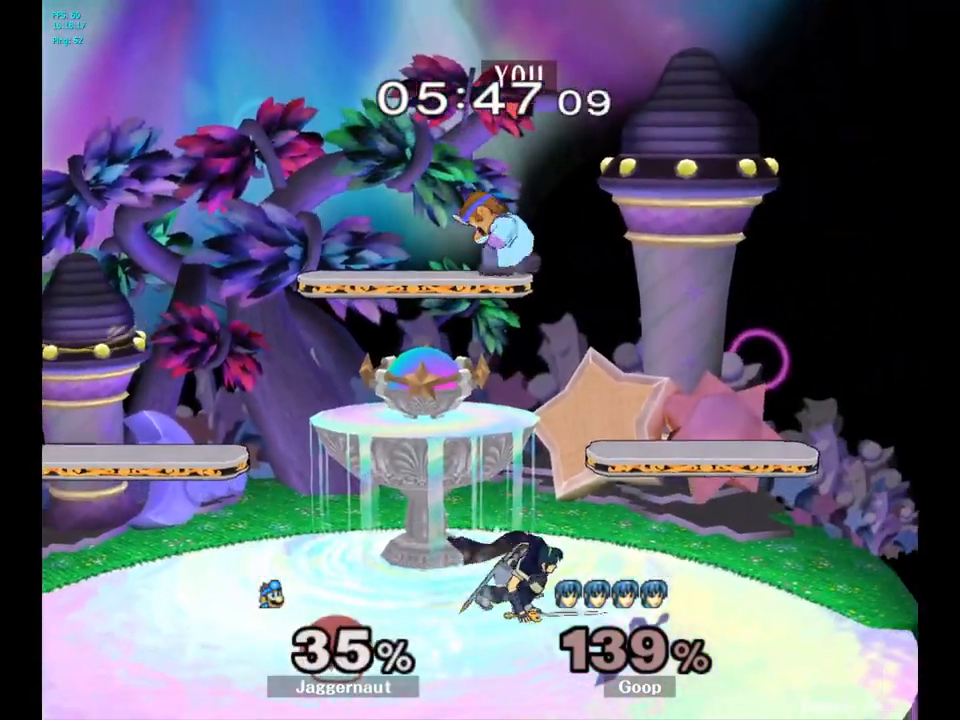
{"buttons": ["R1"], "left_stick": "center", "right_stick": "center", "events": [[83, "Y", "up"], [150, "left_stick", "center"], [233, "R1", "down"]]}
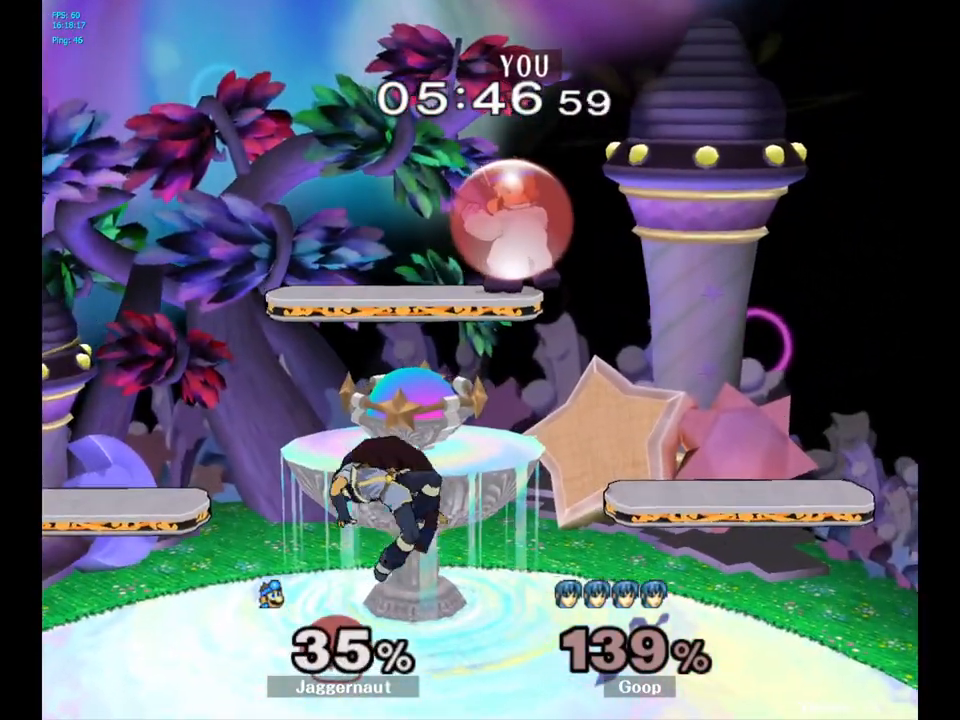
{"buttons": [], "left_stick": "center", "right_stick": "center", "events": [[117, "Y", "down"], [233, "left_stick", "up-right"], [317, "Y", "up"], [367, "R1", "up"], [483, "left_stick", "center"]]}
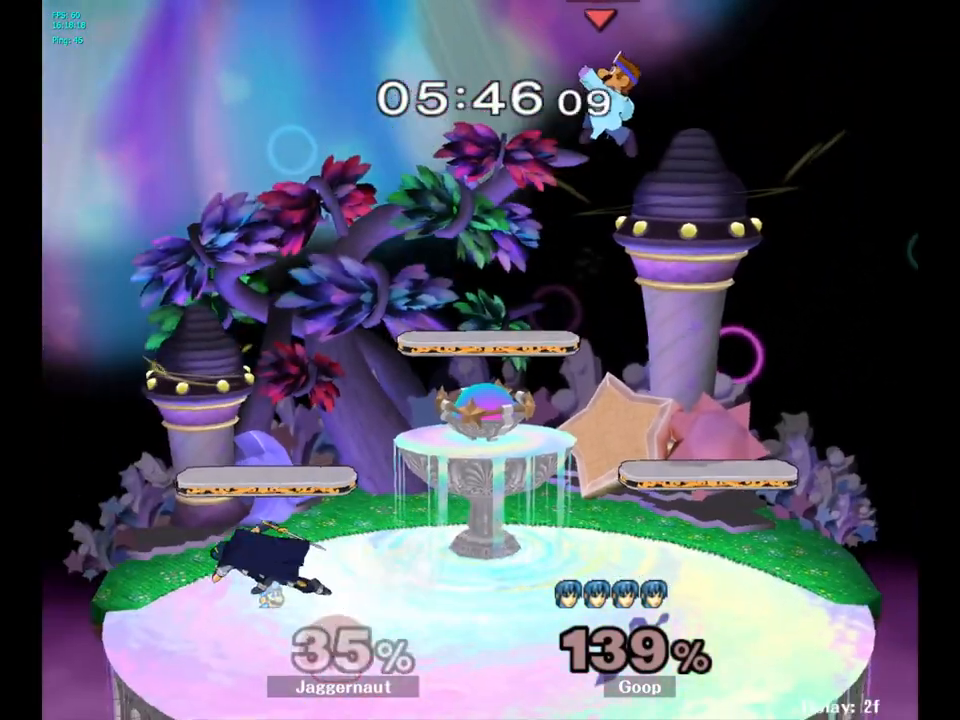
{"buttons": [], "left_stick": "right", "right_stick": "center", "events": [[200, "left_stick", "up-left"], [317, "left_stick", "right"]]}
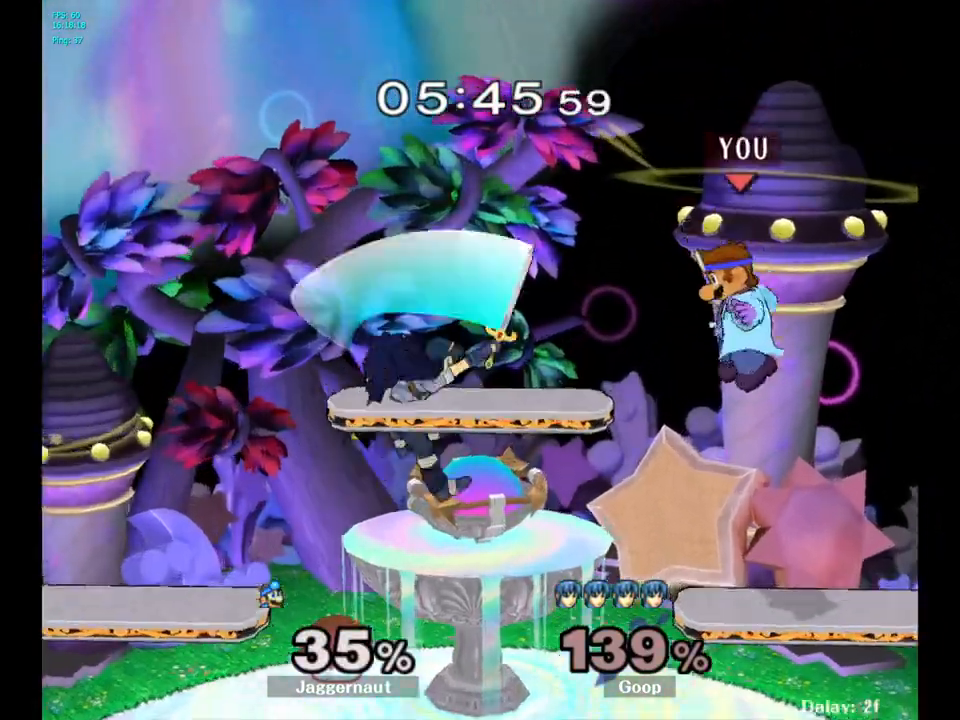
{"buttons": [], "left_stick": "left", "right_stick": "center", "events": [[133, "left_stick", "down"], [383, "left_stick", "center"], [483, "left_stick", "left"]]}
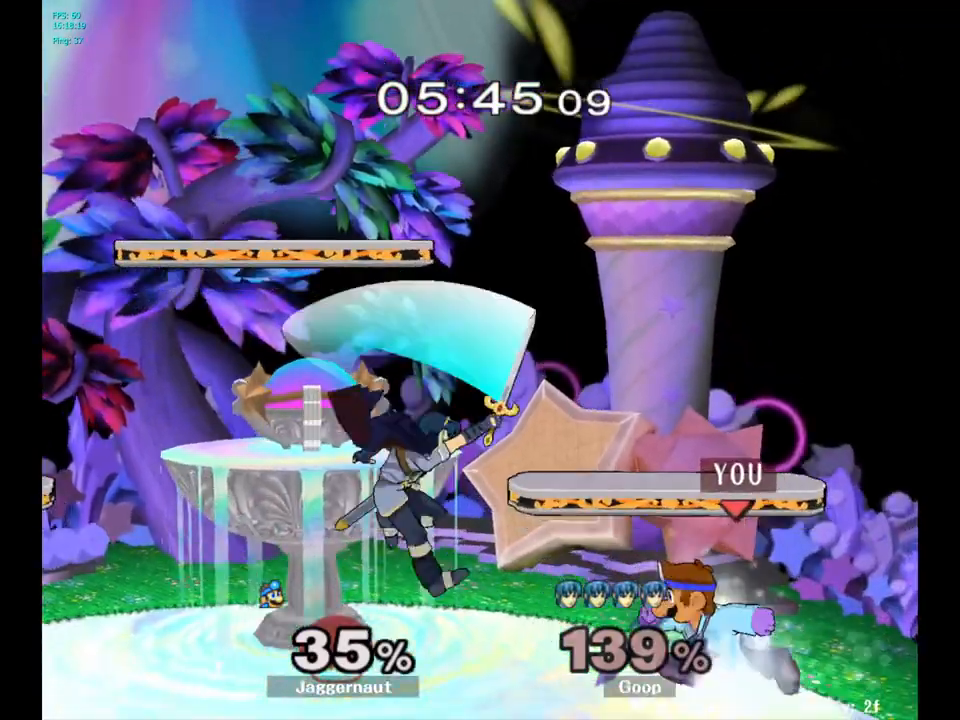
{"buttons": [], "left_stick": "center", "right_stick": "center", "events": [[33, "Y", "down"], [67, "Y", "up"], [67, "left_stick", "center"], [133, "A", "down"], [233, "A", "up"], [233, "left_stick", "left"], [417, "left_stick", "center"]]}
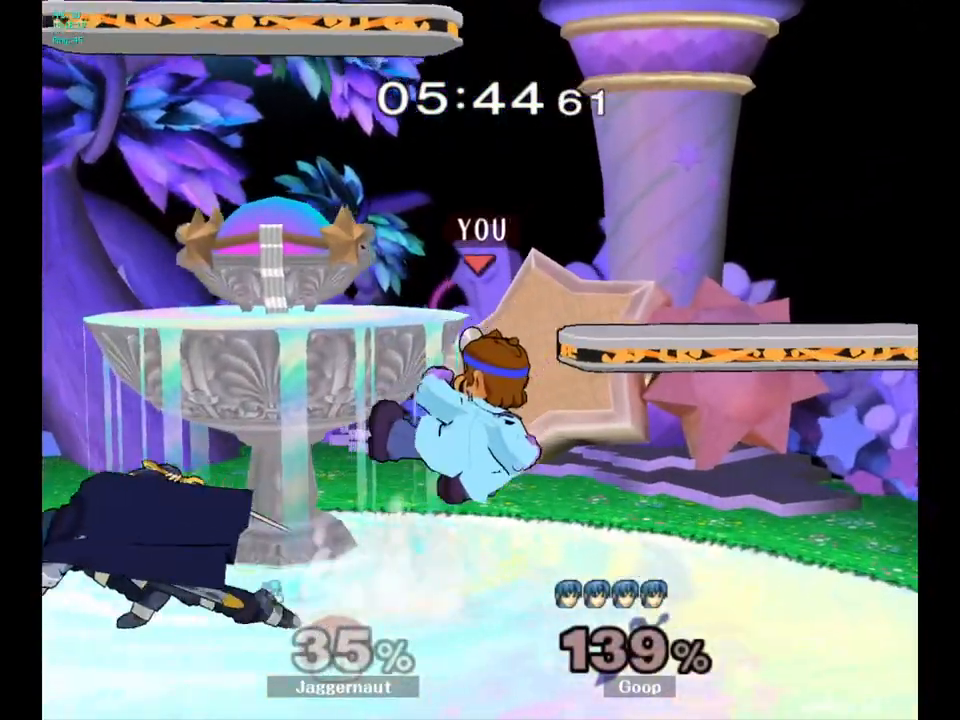
{"buttons": ["R1"], "left_stick": "right", "right_stick": "center", "events": [[17, "left_stick", "down"], [50, "R1", "down"], [67, "left_stick", "down-left"], [217, "left_stick", "center"], [367, "left_stick", "right"]]}
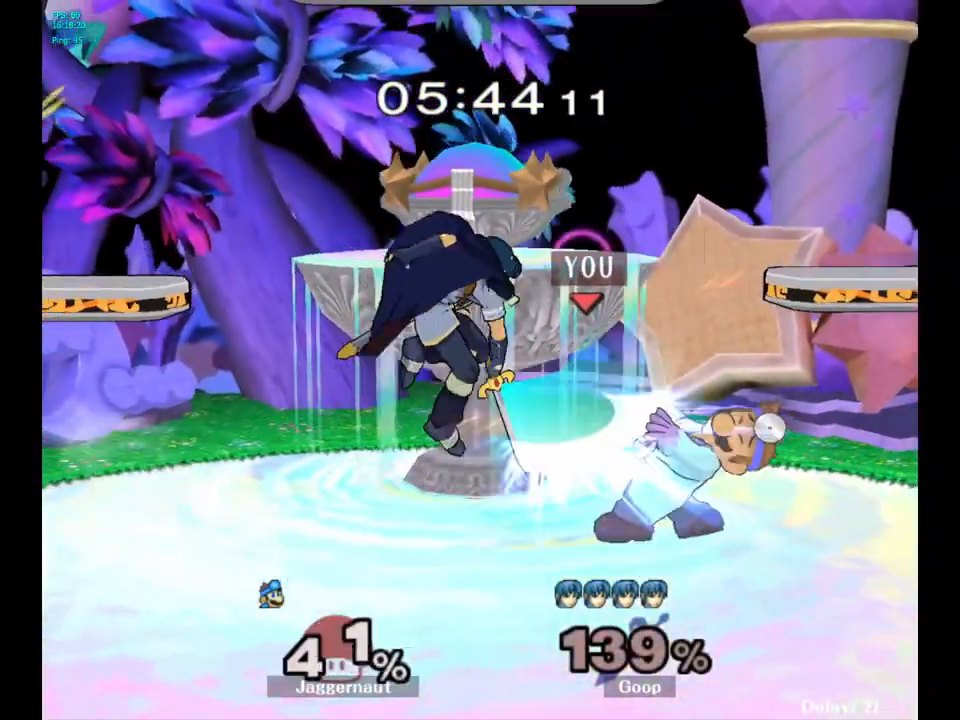
{"buttons": ["A"], "left_stick": "center", "right_stick": "center", "events": [[117, "R1", "up"], [117, "left_stick", "center"], [450, "A", "down"]]}
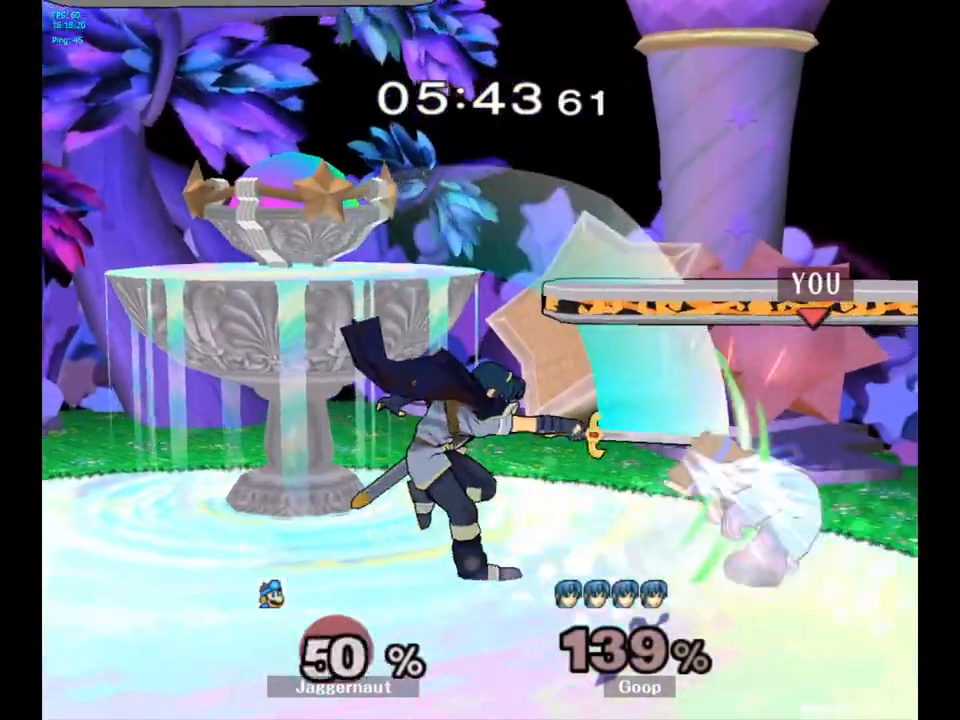
{"buttons": [], "left_stick": "up-right", "right_stick": "center", "events": [[67, "A", "up"], [467, "left_stick", "up-right"]]}
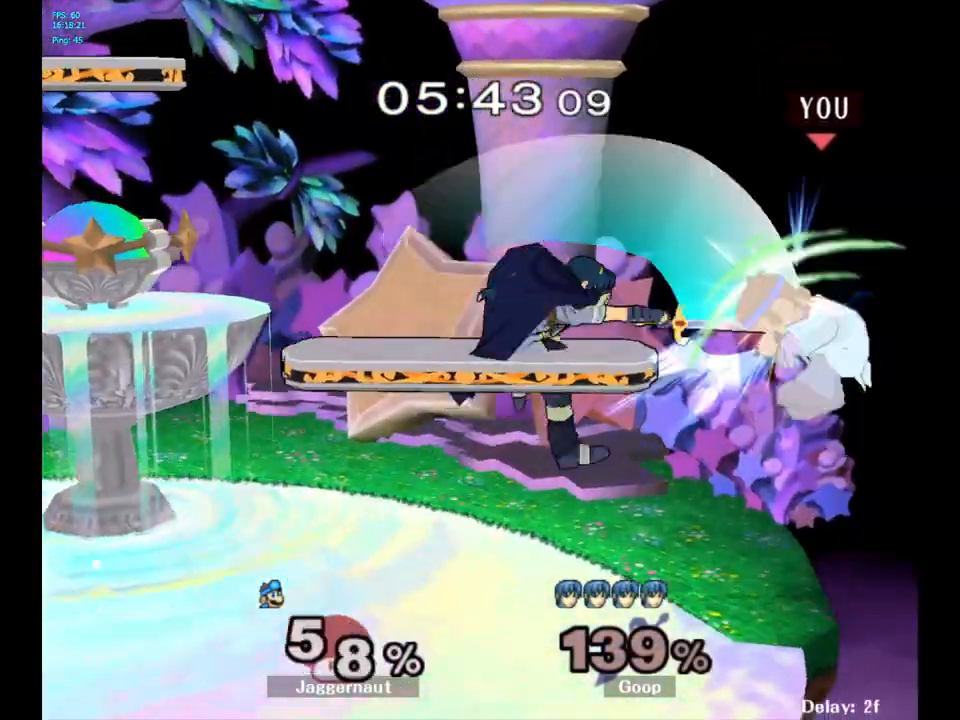
{"buttons": [], "left_stick": "up-left", "right_stick": "center", "events": [[33, "Y", "down"], [33, "left_stick", "up"], [117, "Y", "up"], [167, "Y", "down"], [267, "left_stick", "up-left"], [300, "Y", "up"], [367, "Y", "down"], [467, "Y", "up"]]}
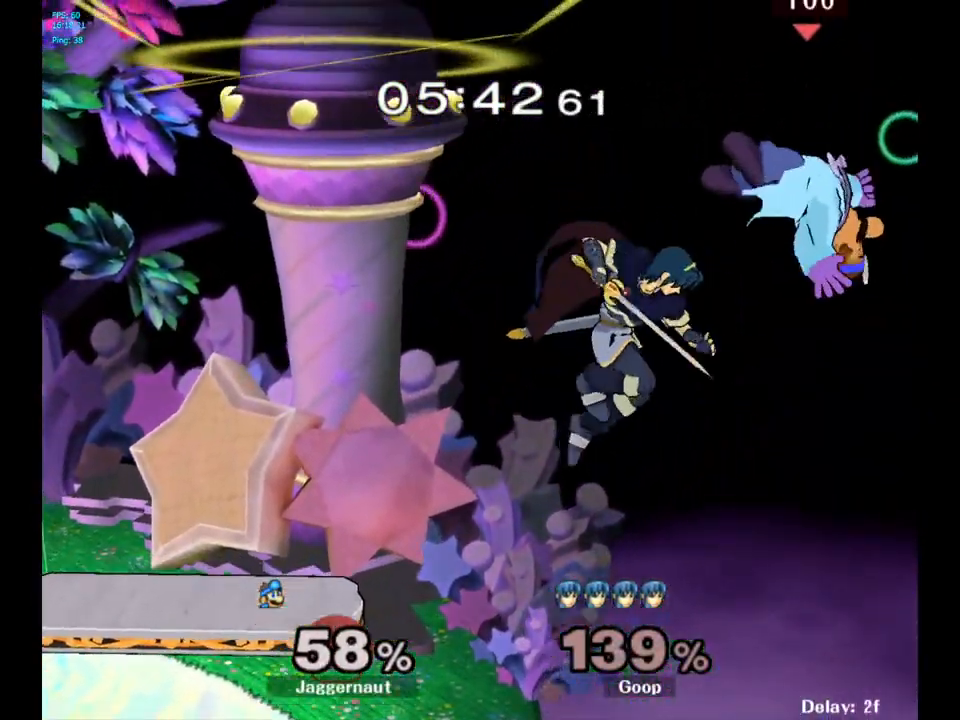
{"buttons": [], "left_stick": "up-left", "right_stick": "center", "events": [[17, "Y", "down"], [117, "Y", "up"], [183, "Y", "down"], [317, "Y", "up"], [383, "Y", "down"], [500, "Y", "up"]]}
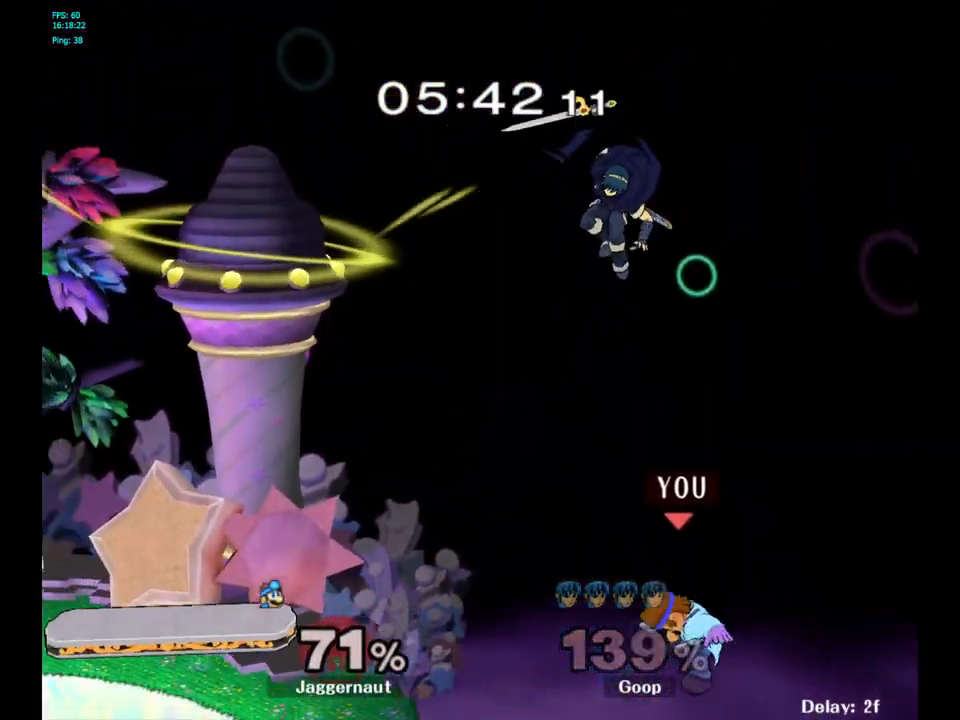
{"buttons": [], "left_stick": "up-left", "right_stick": "center", "events": [[267, "Y", "down"], [367, "Y", "up"], [433, "Y", "down"], [500, "Y", "up"]]}
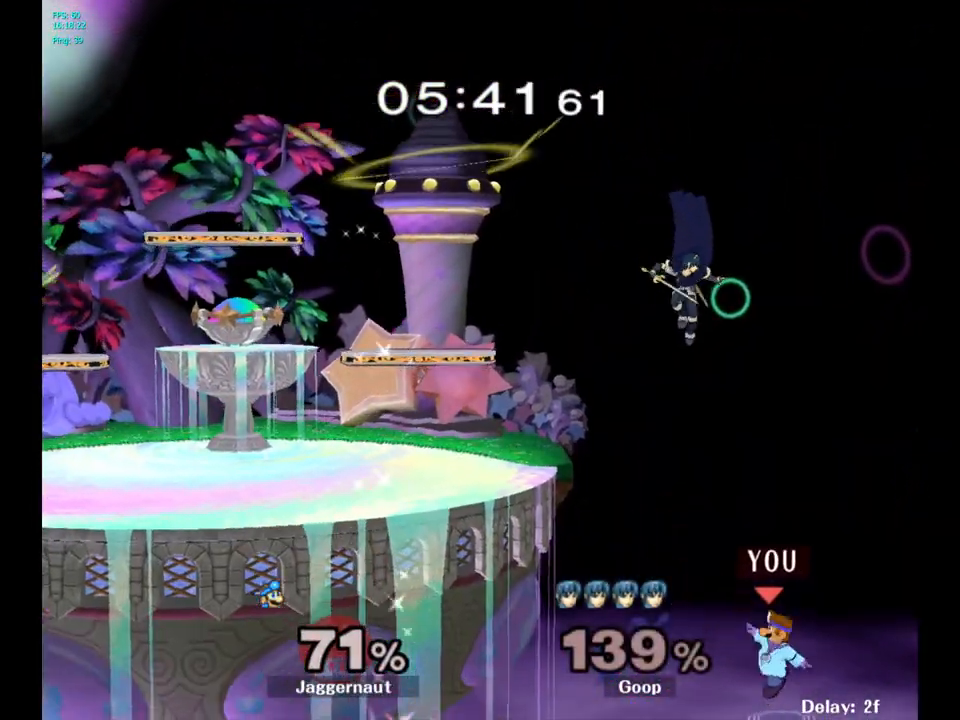
{"buttons": [], "left_stick": "up-left", "right_stick": "center", "events": [[67, "Y", "down"], [167, "Y", "up"], [217, "Y", "down"], [317, "Y", "up"]]}
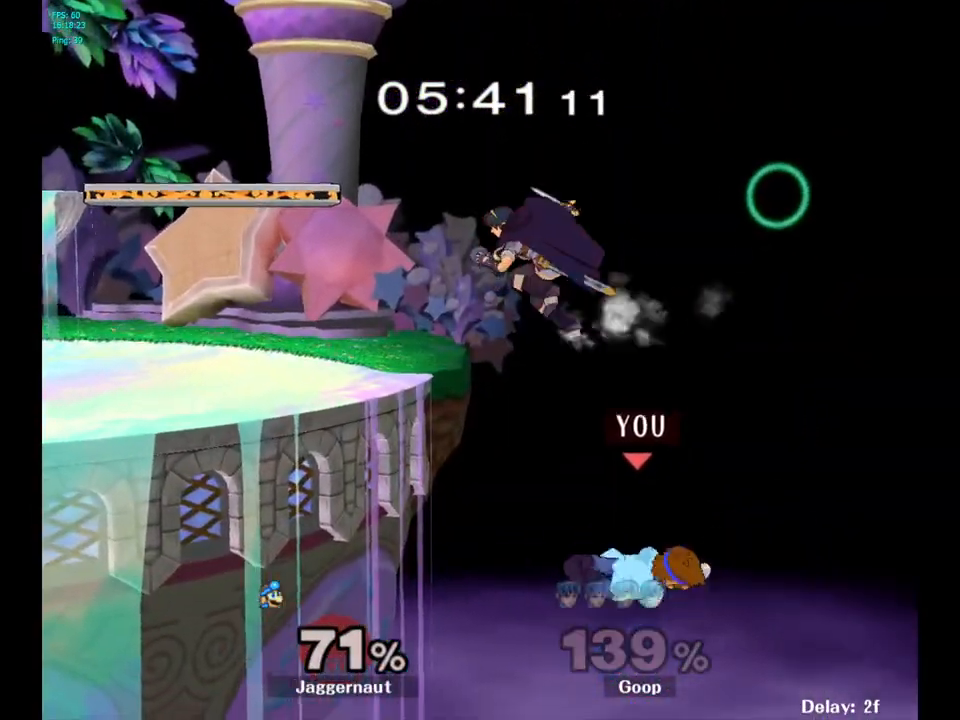
{"buttons": [], "left_stick": "right", "right_stick": "center", "events": [[17, "B", "down"], [133, "B", "up"], [417, "left_stick", "up-right"], [500, "left_stick", "right"]]}
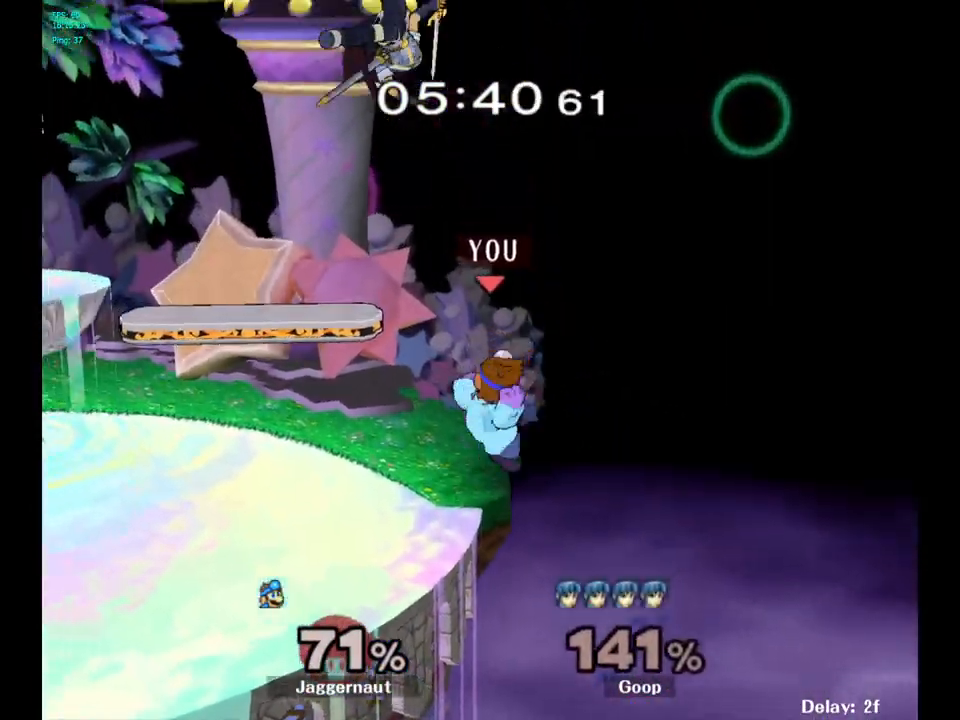
{"buttons": [], "left_stick": "center", "right_stick": "center", "events": [[167, "left_stick", "left"], [450, "left_stick", "center"]]}
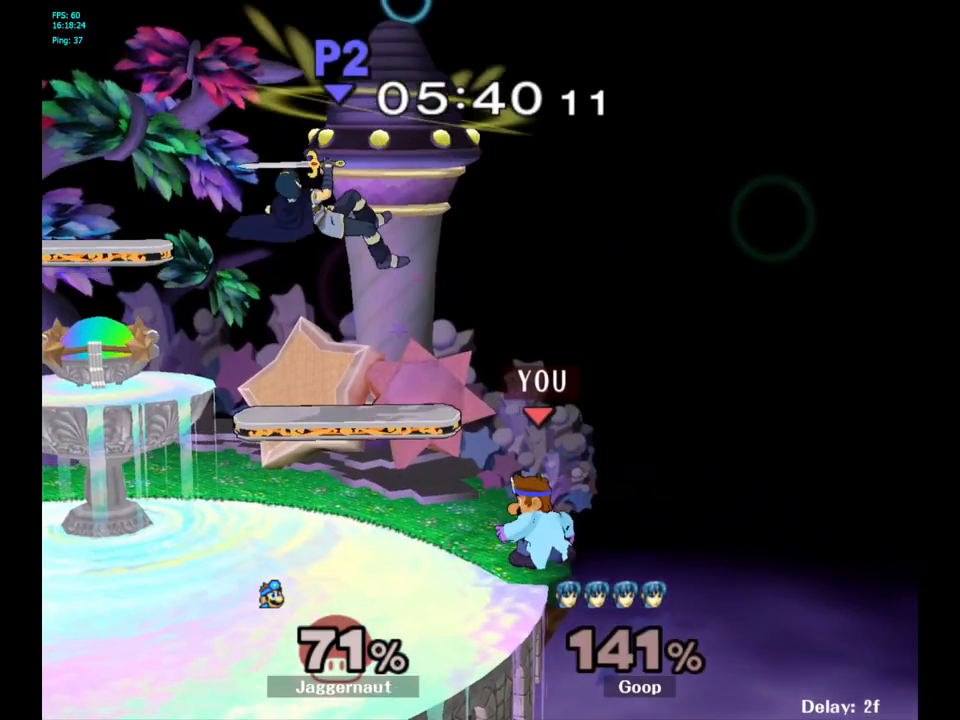
{"buttons": [], "left_stick": "left", "right_stick": "center", "events": [[283, "left_stick", "left"]]}
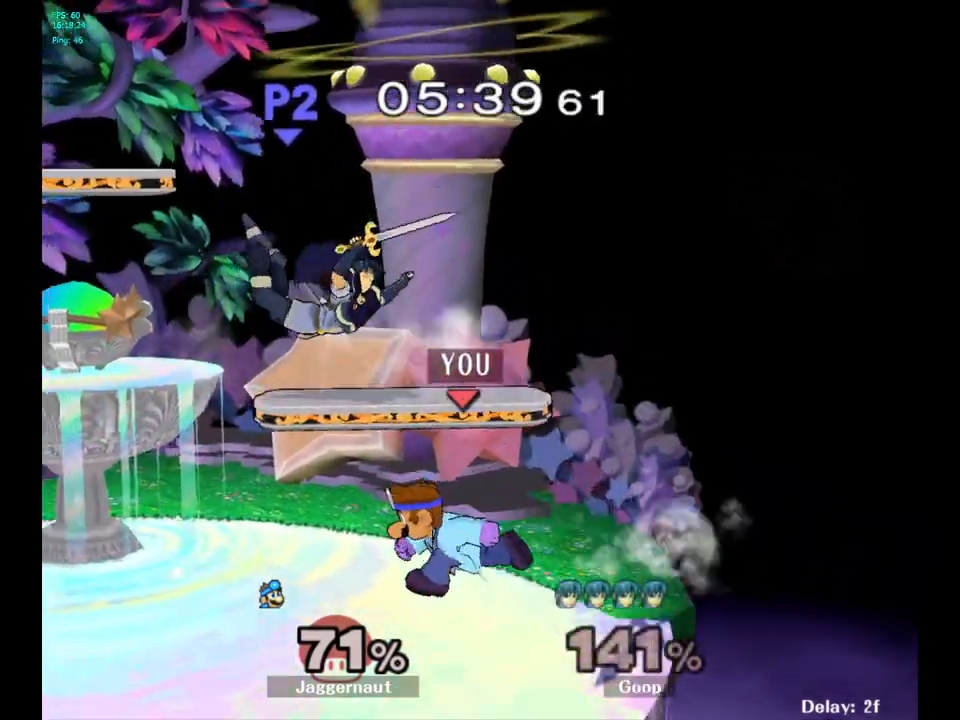
{"buttons": ["Y"], "left_stick": "center", "right_stick": "center", "events": [[50, "left_stick", "center"], [450, "Y", "down"]]}
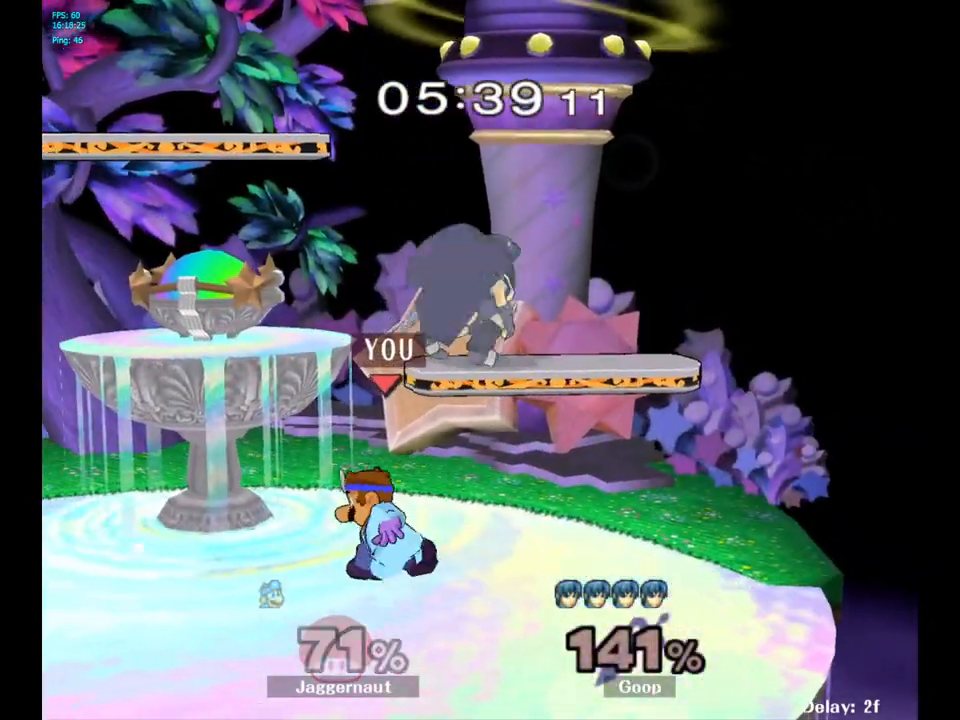
{"buttons": [], "left_stick": "left", "right_stick": "center", "events": [[50, "A", "down"], [133, "left_stick", "right"], [150, "Y", "up"], [267, "A", "up"], [283, "left_stick", "left"]]}
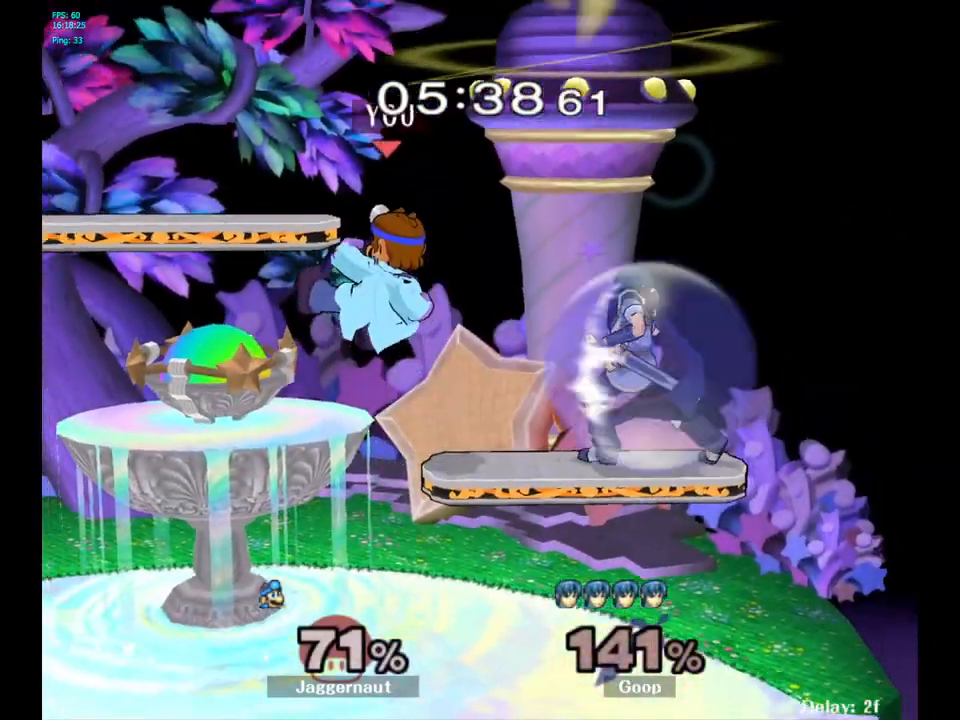
{"buttons": [], "left_stick": "center", "right_stick": "center", "events": [[33, "left_stick", "up-right"], [117, "left_stick", "up-left"], [183, "left_stick", "left"], [350, "left_stick", "center"]]}